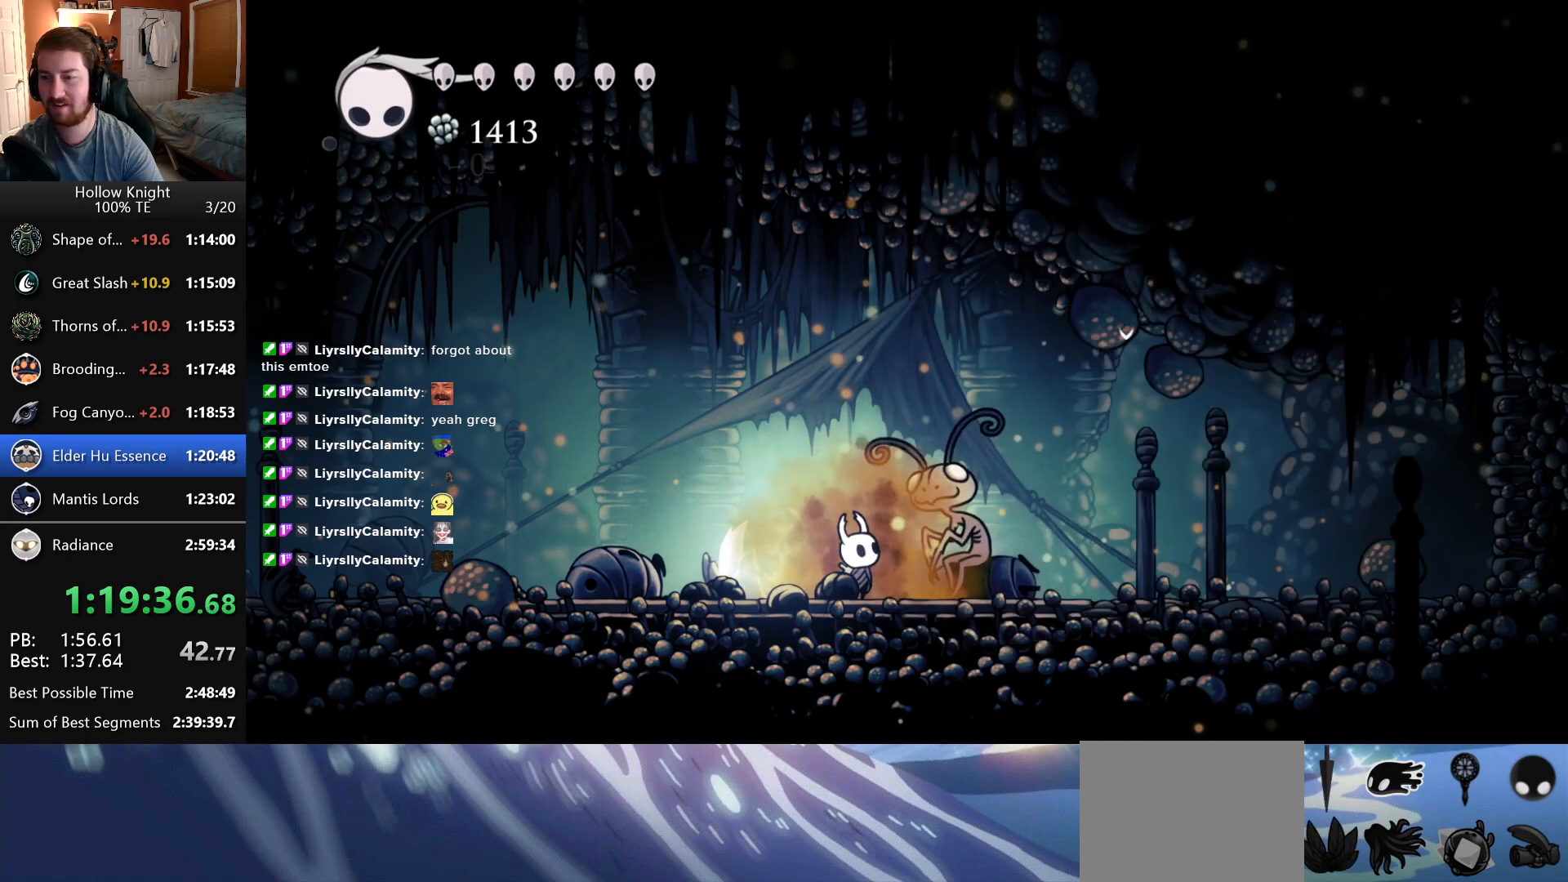
Gameplay with keyboard; each line is a JSON object with the keys held at the frame after it. "events" lists presses ("down") and releases ("up") of "down", "escape", "left", "return", "right" and "up" between this image and that frame as [ms after this image, input, new state], when the widget could be followed in between. No other keys are recorded. Mouse input is not recorded.
{"keys": [], "events": [[400, "up", "down"], [466, "up", "up"]]}
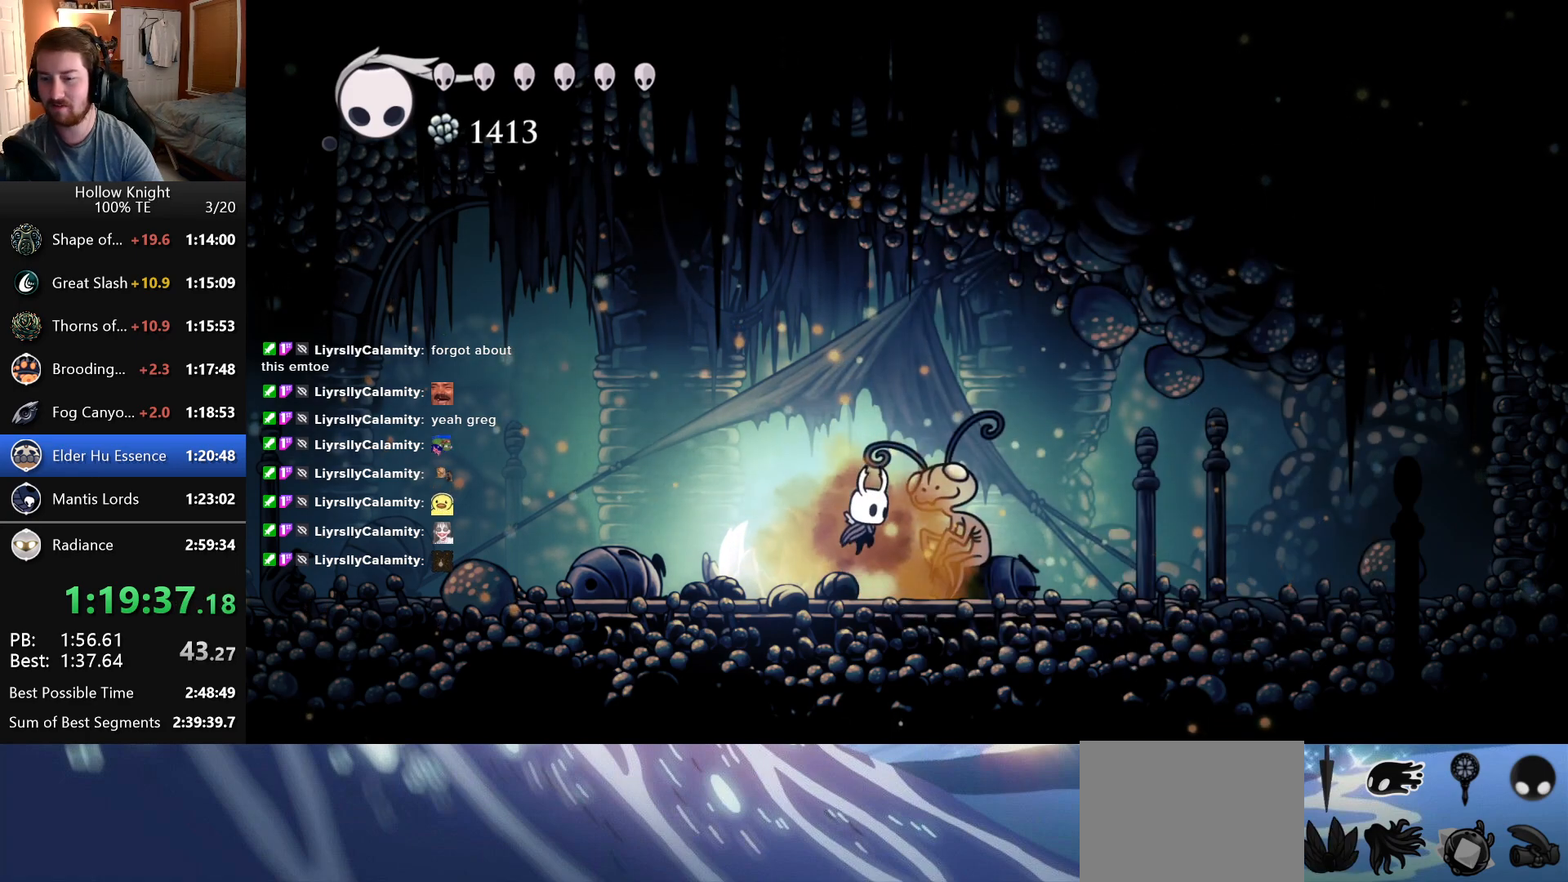
{"keys": [], "events": [[116, "up", "down"], [200, "up", "up"], [450, "up", "down"], [500, "up", "up"]]}
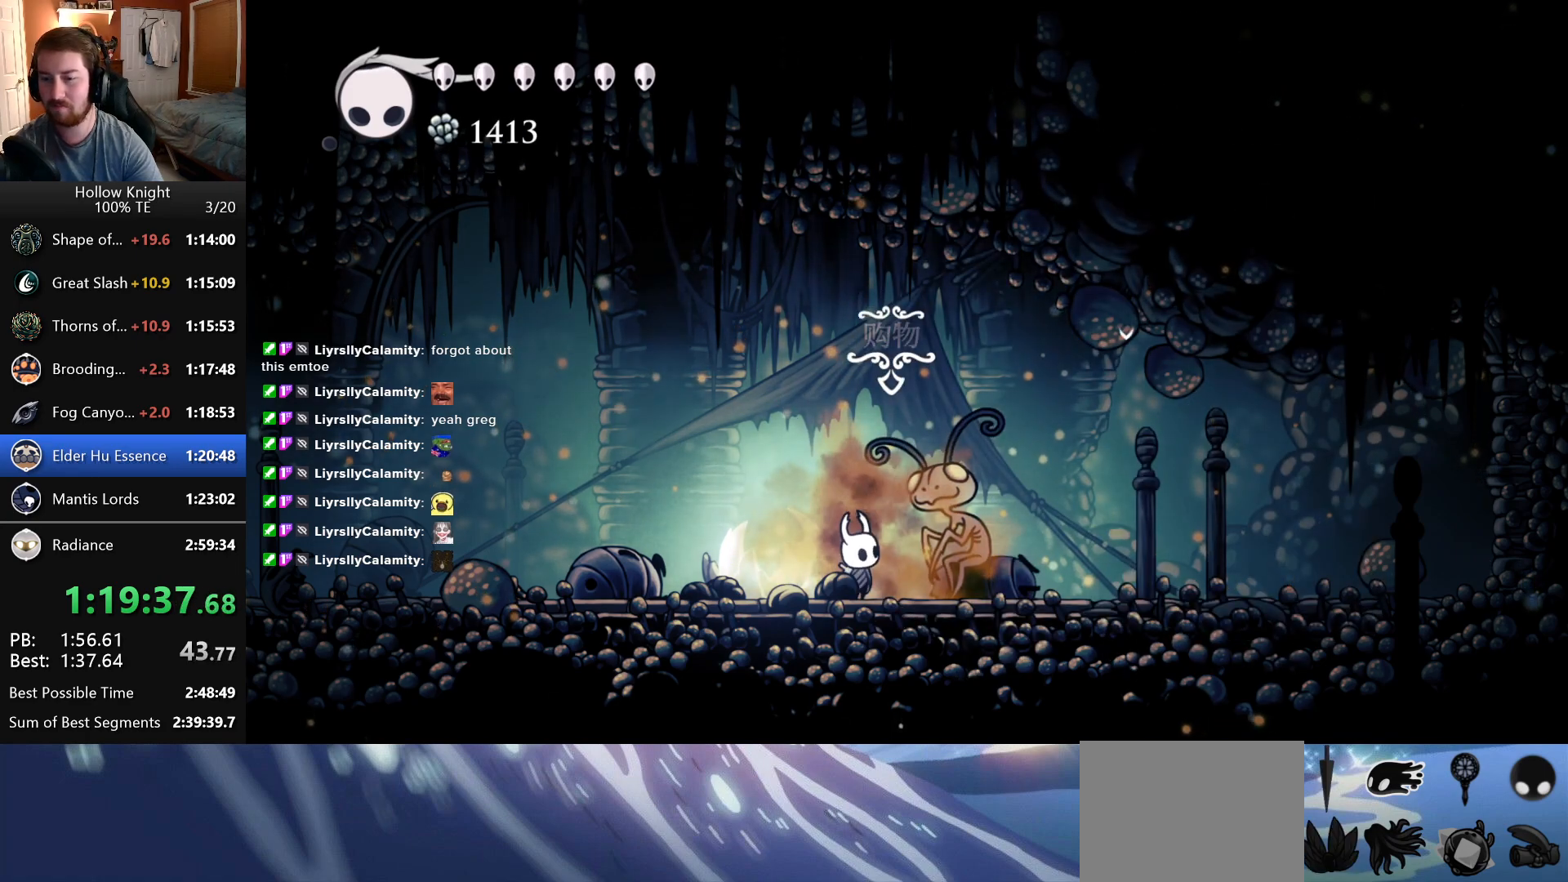
{"keys": [], "events": []}
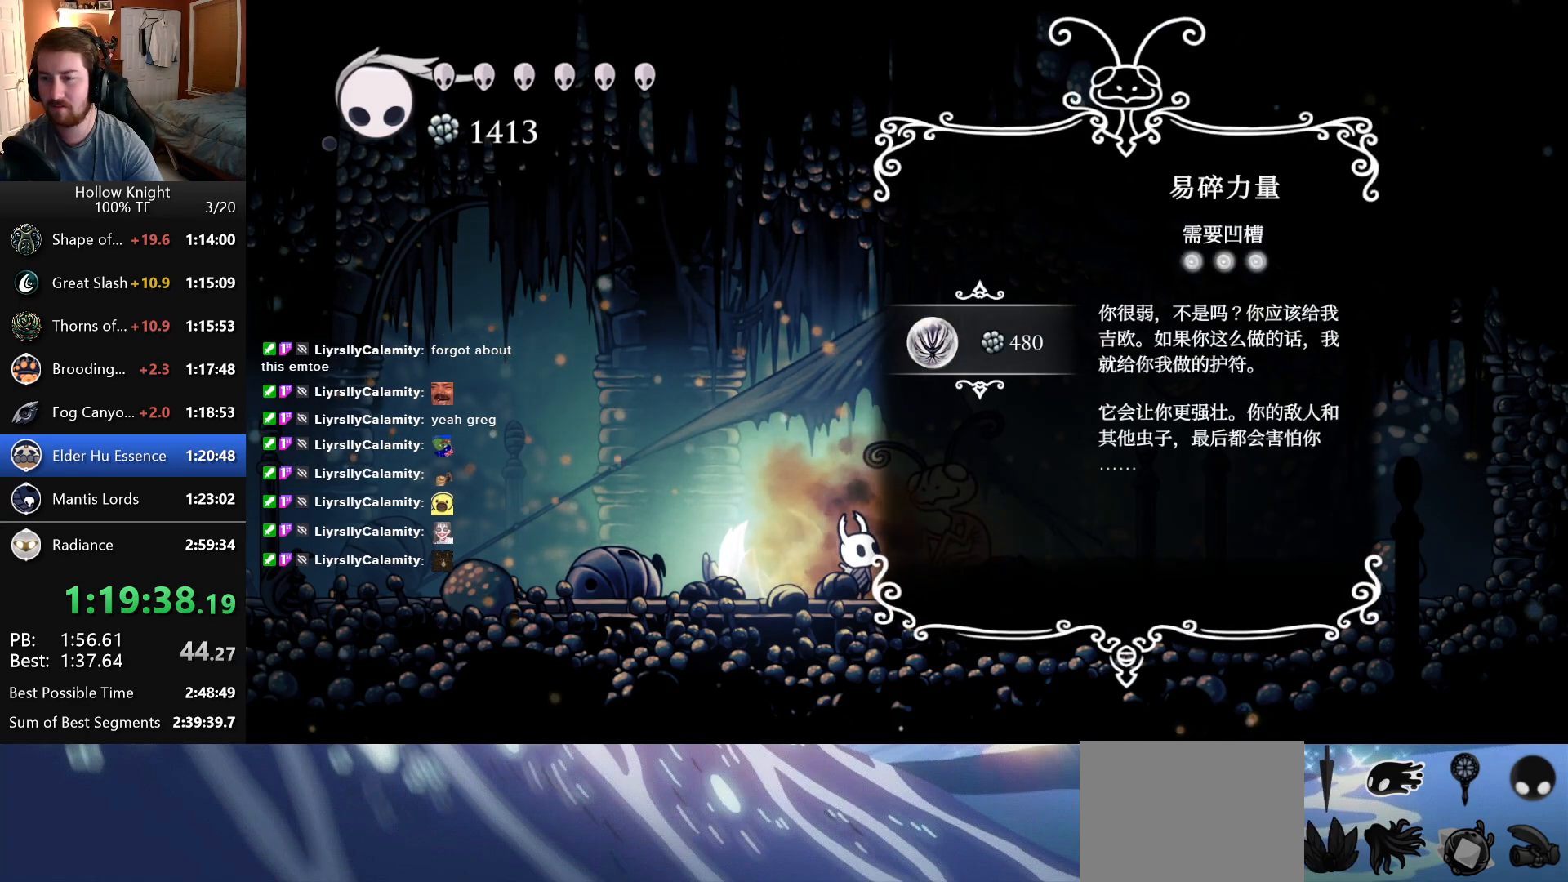
{"keys": [], "events": []}
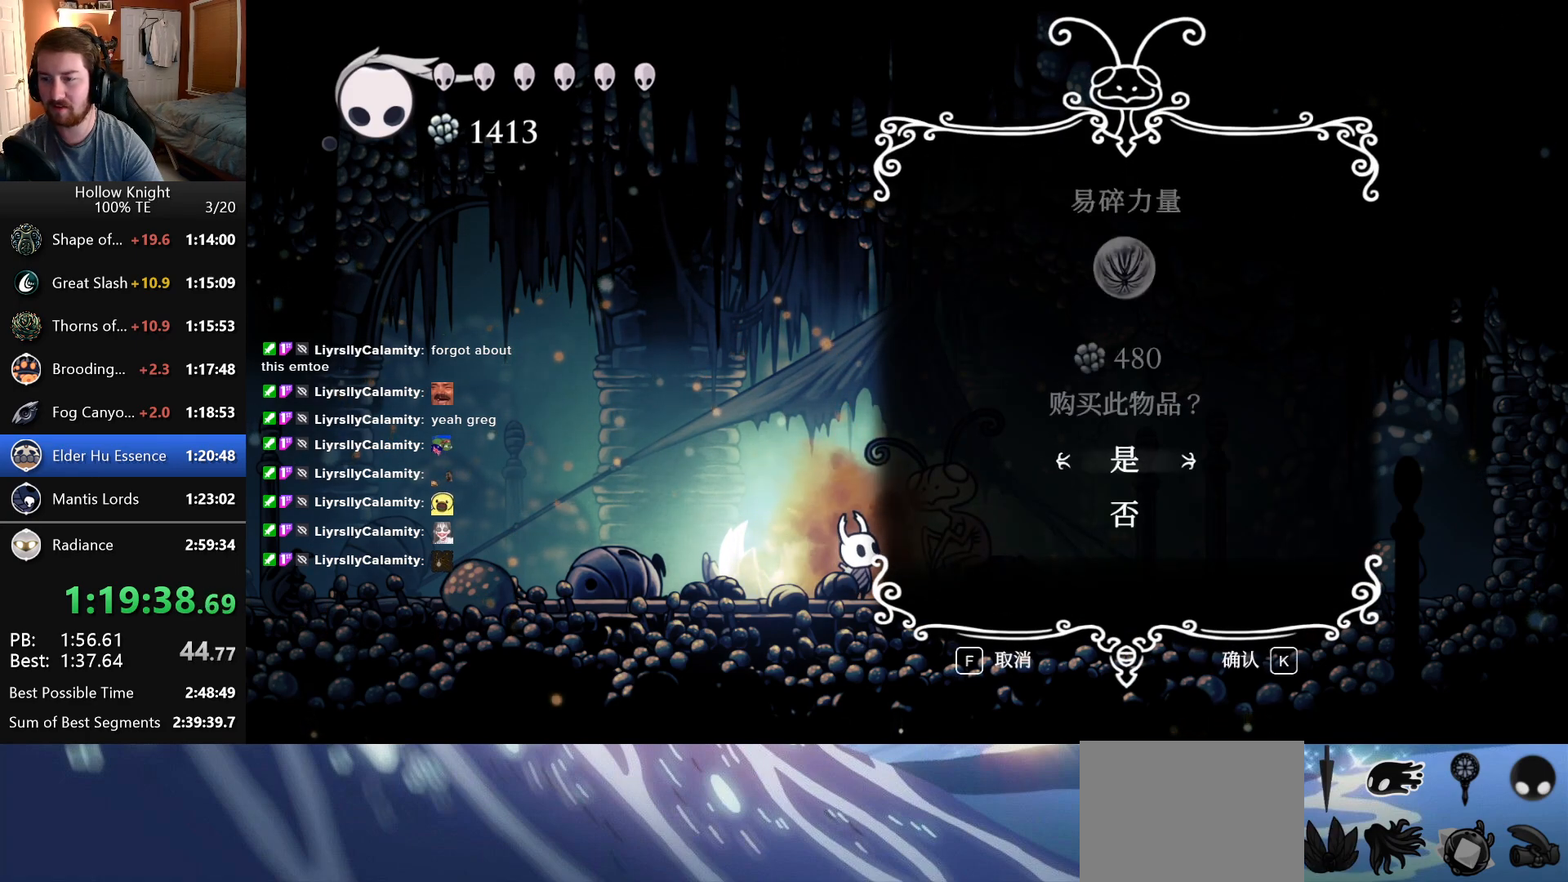
{"keys": [], "events": []}
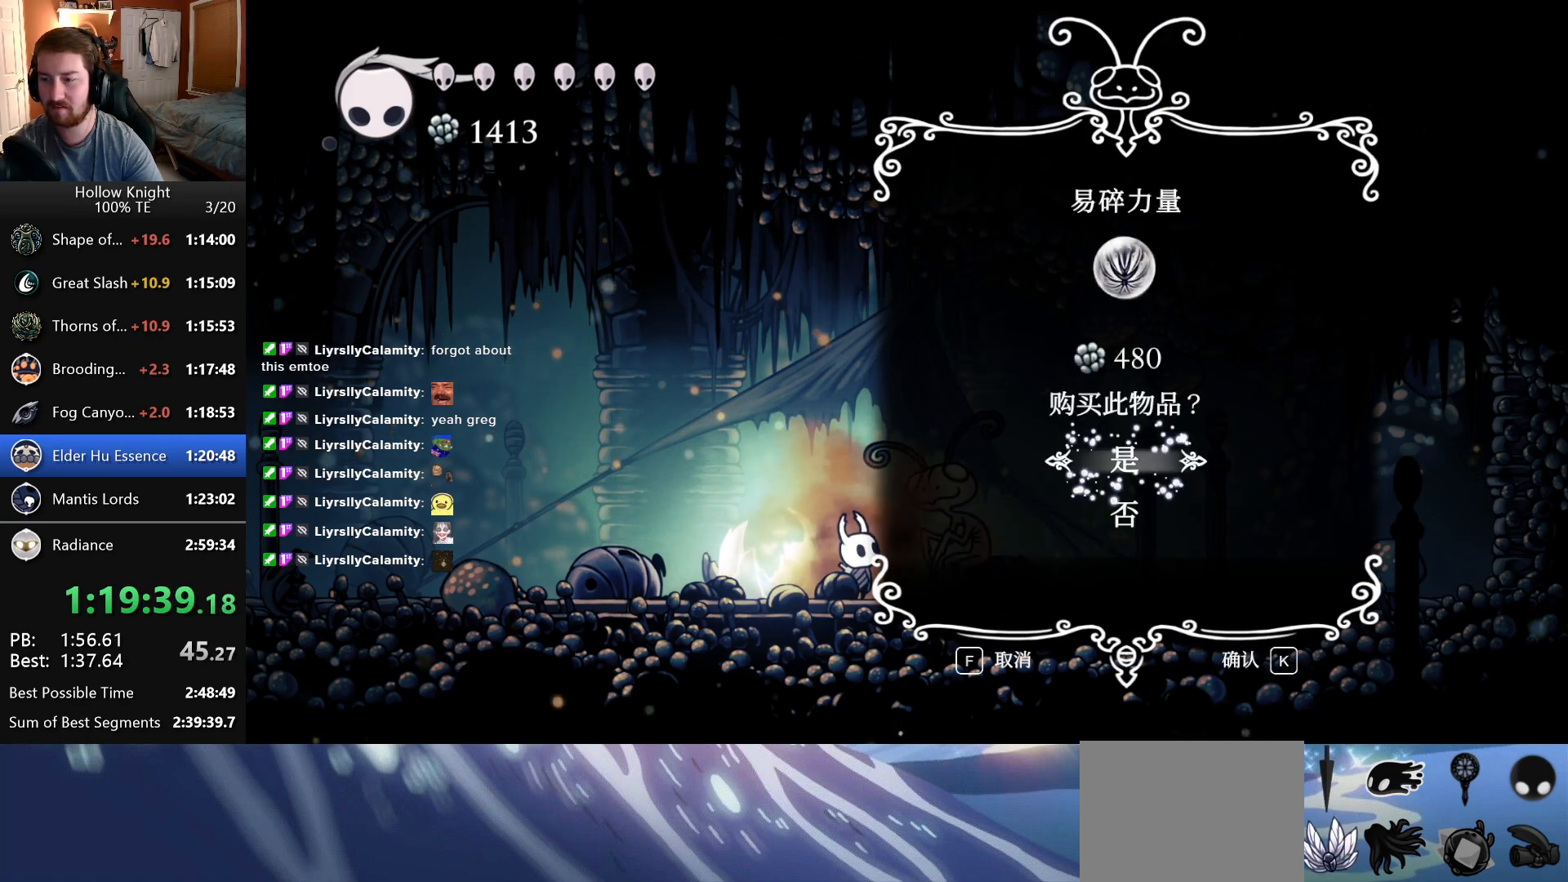
{"keys": [], "events": []}
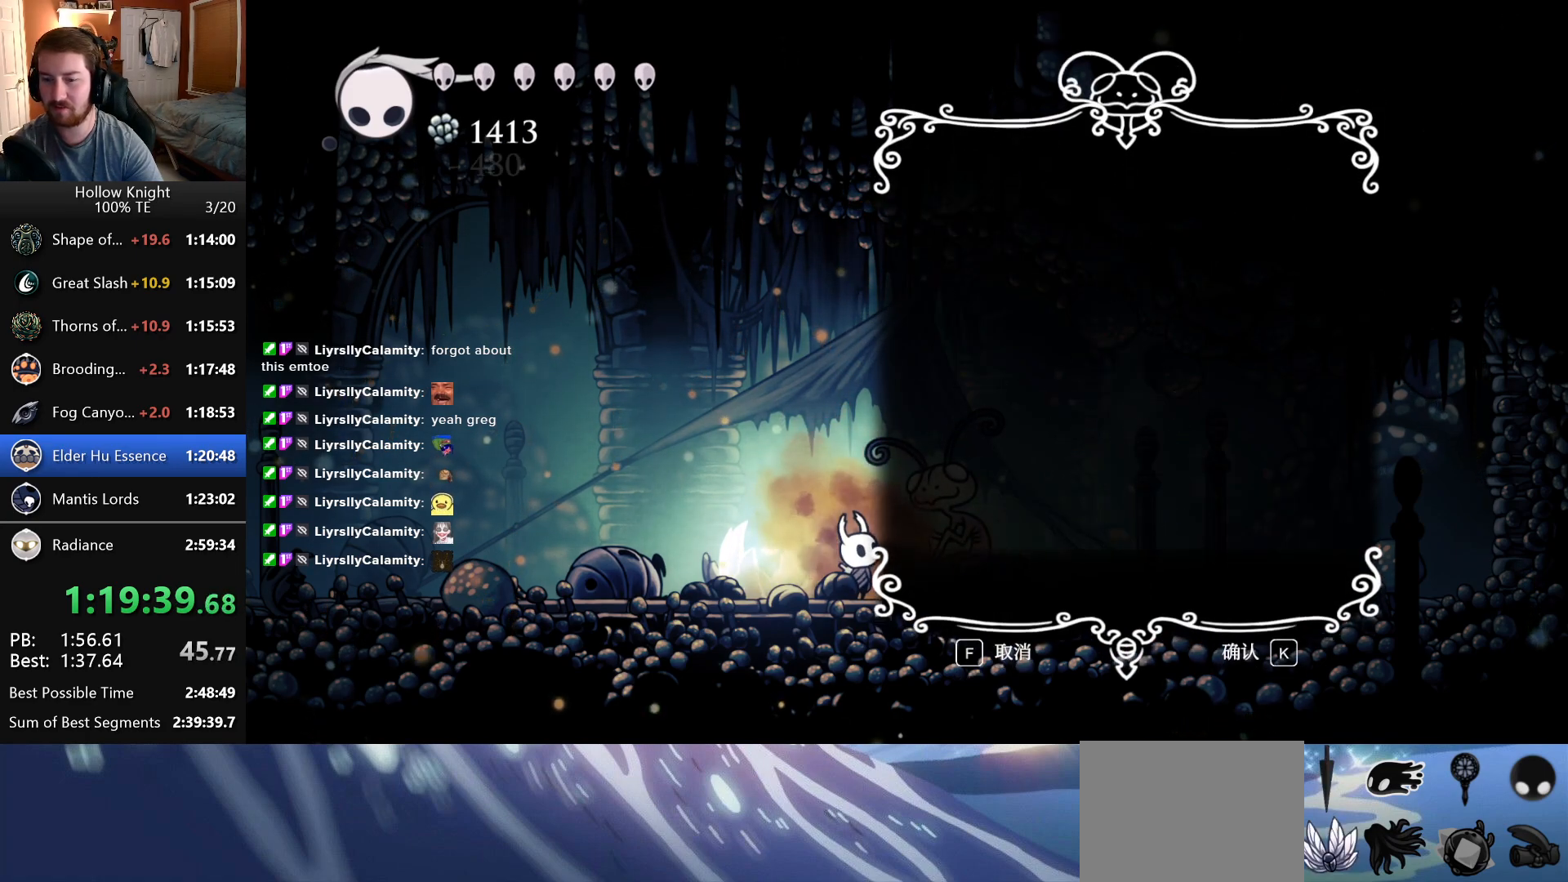
{"keys": [], "events": []}
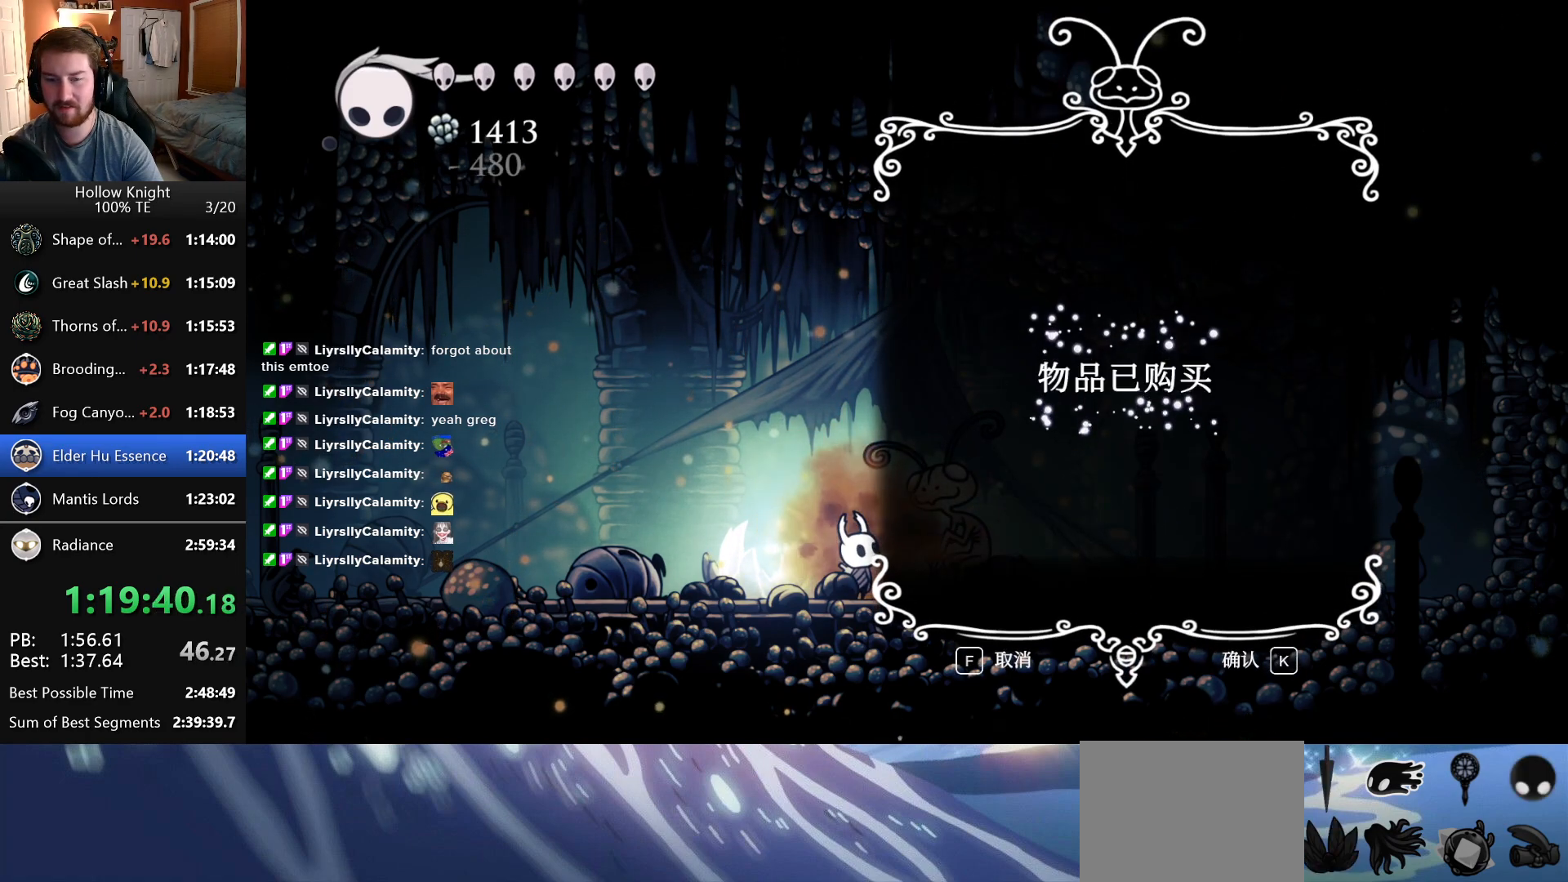
{"keys": [], "events": []}
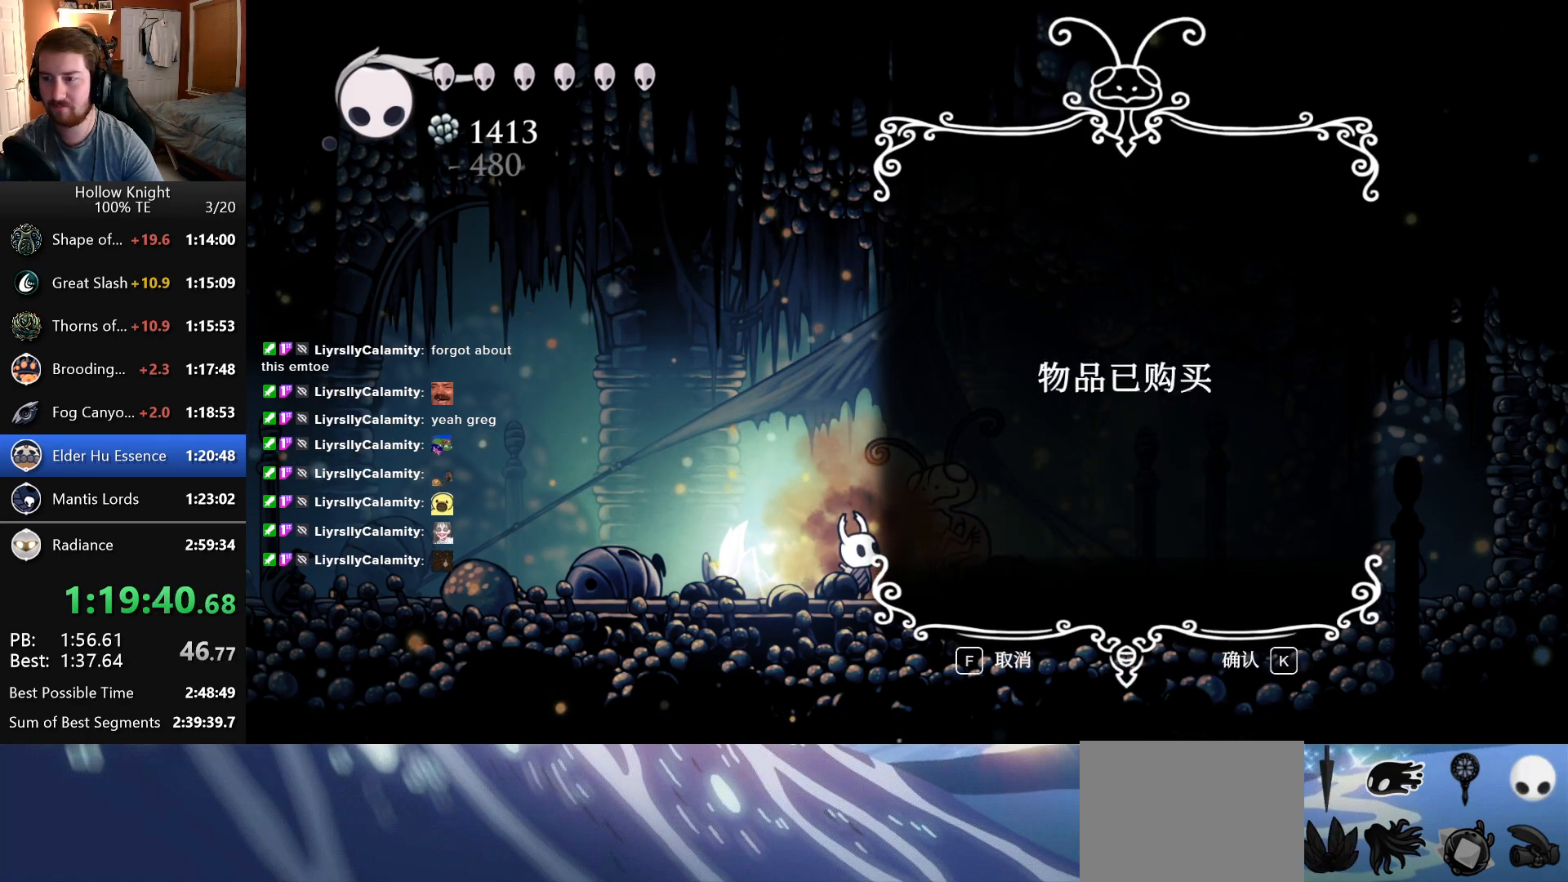
{"keys": [], "events": []}
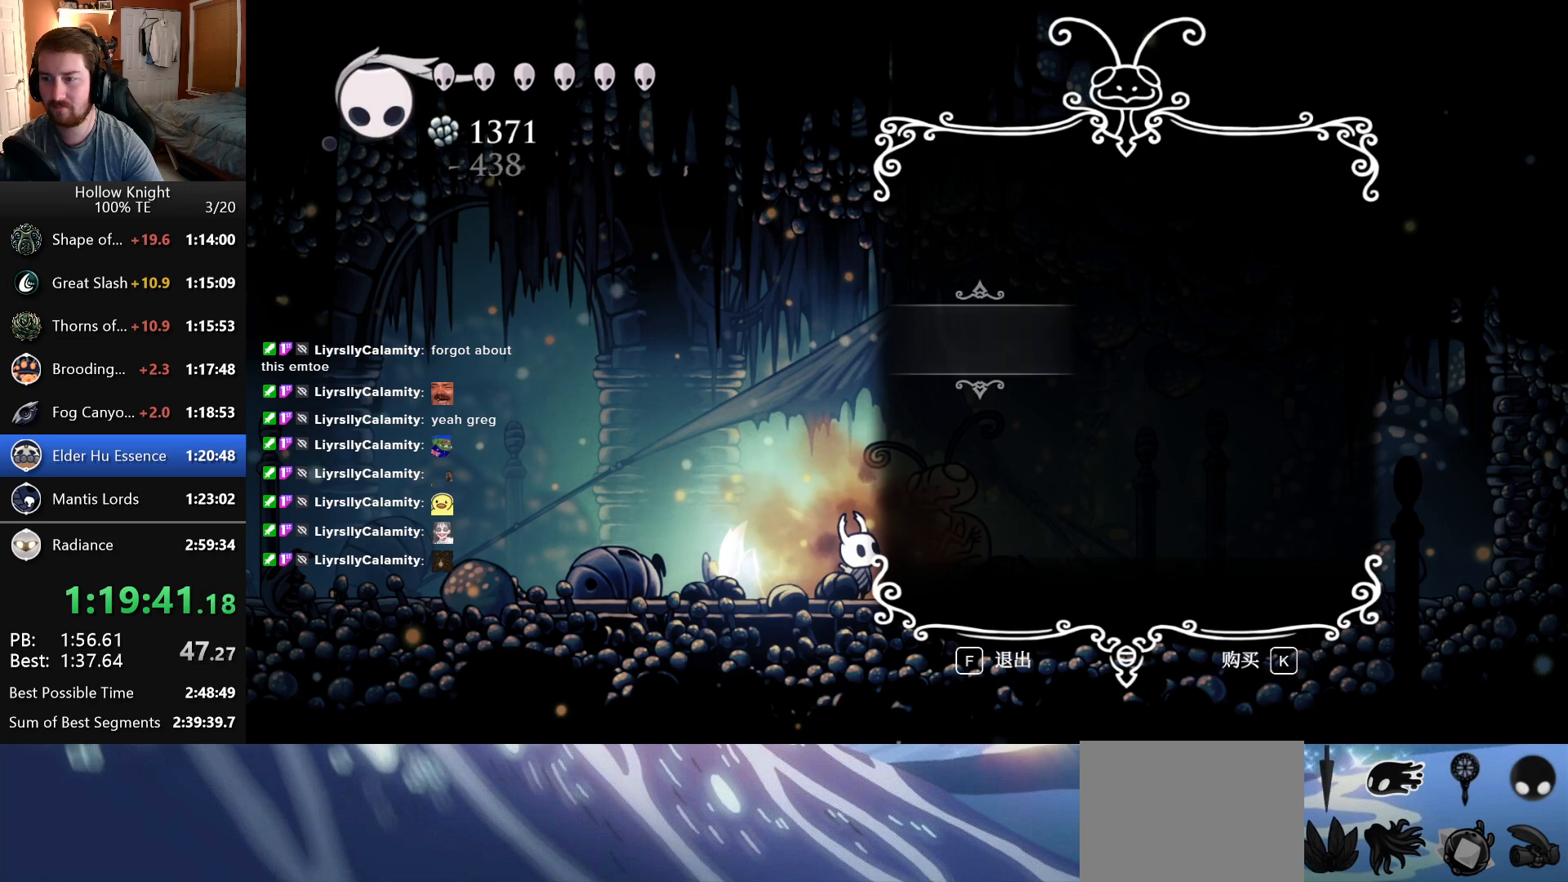
{"keys": [], "events": []}
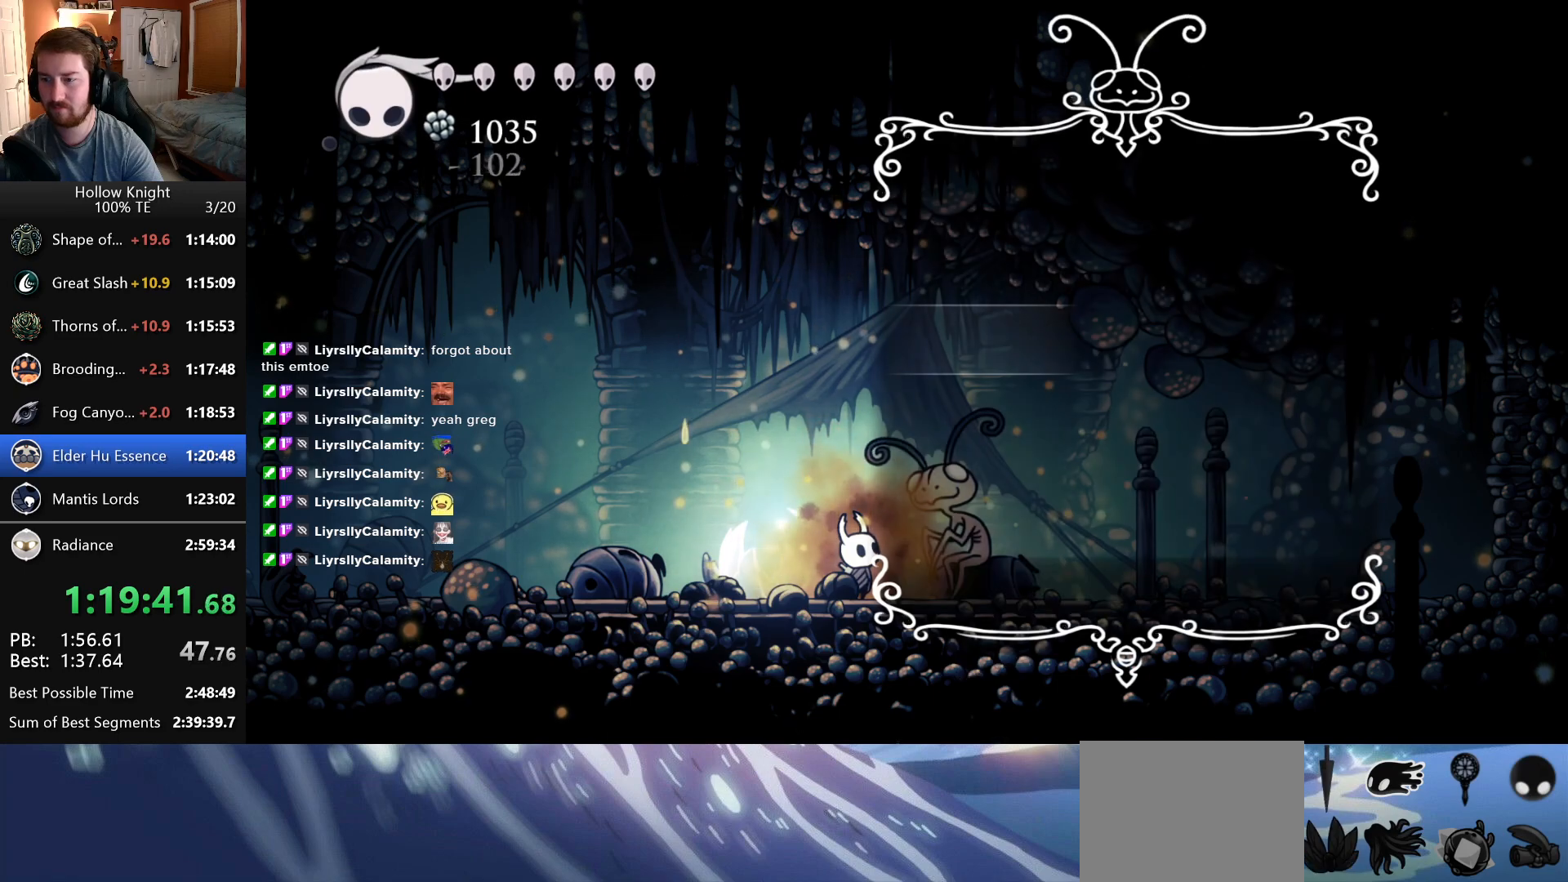
{"keys": ["left"], "events": [[333, "left", "down"]]}
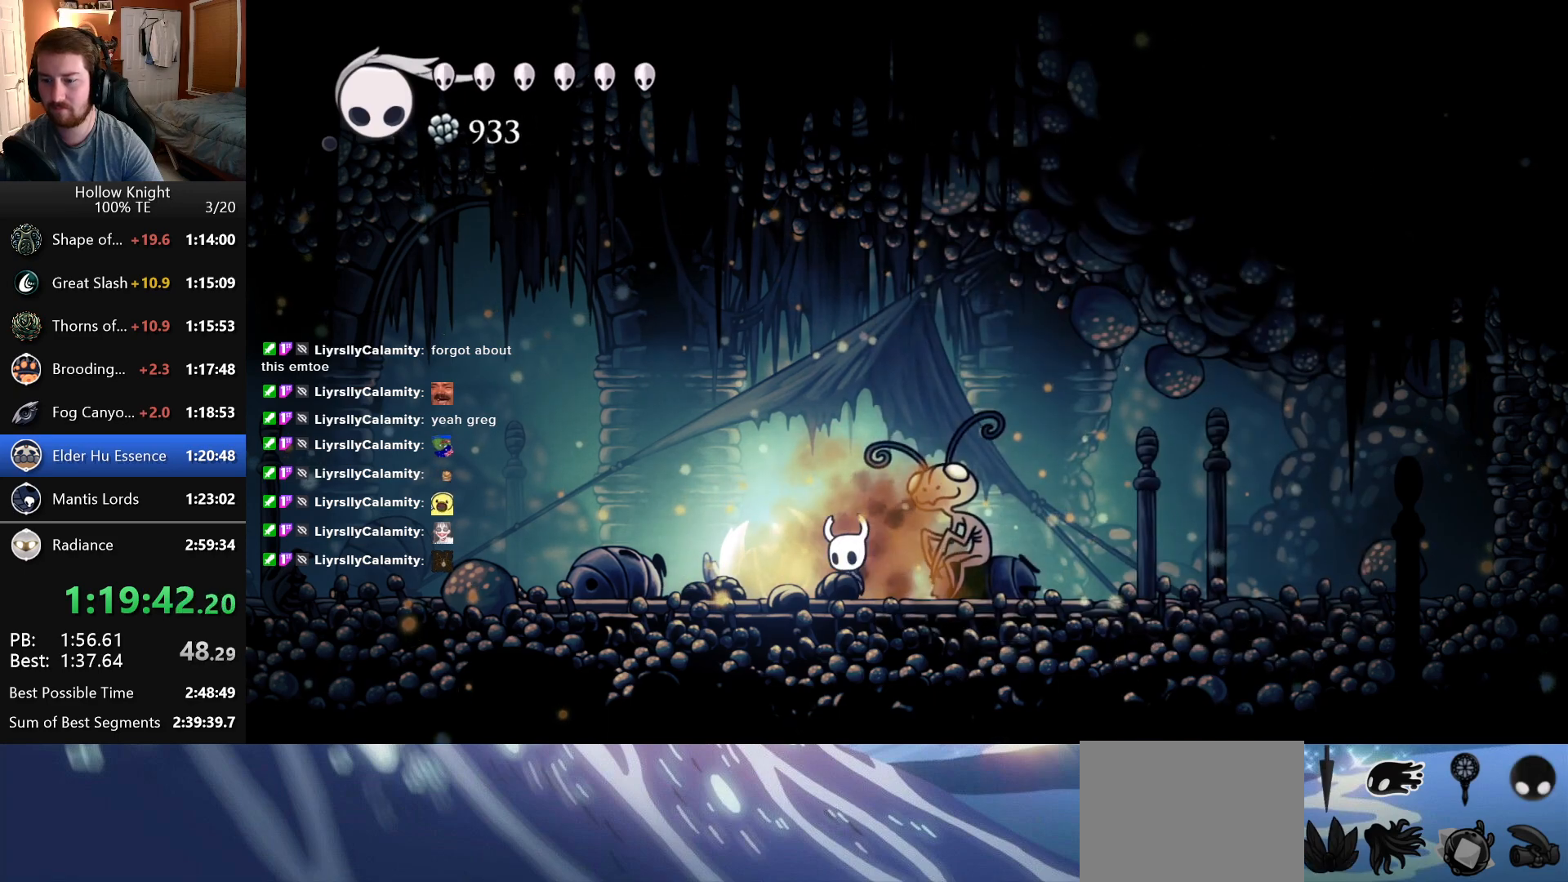
{"keys": ["down", "left"], "events": [[483, "down", "down"]]}
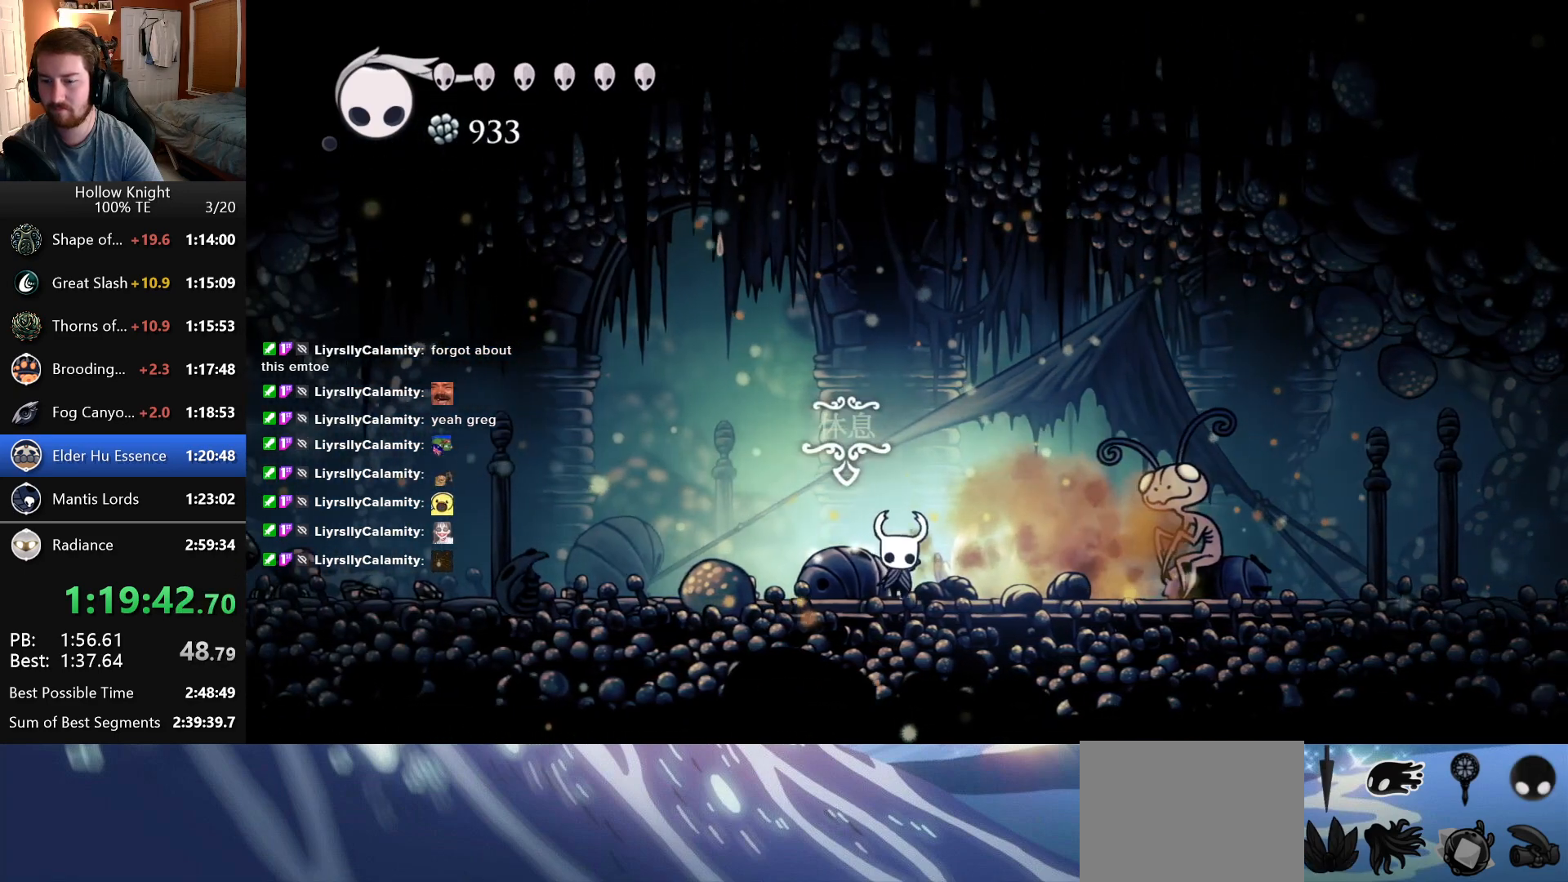
{"keys": [], "events": [[100, "left", "up"], [133, "down", "up"]]}
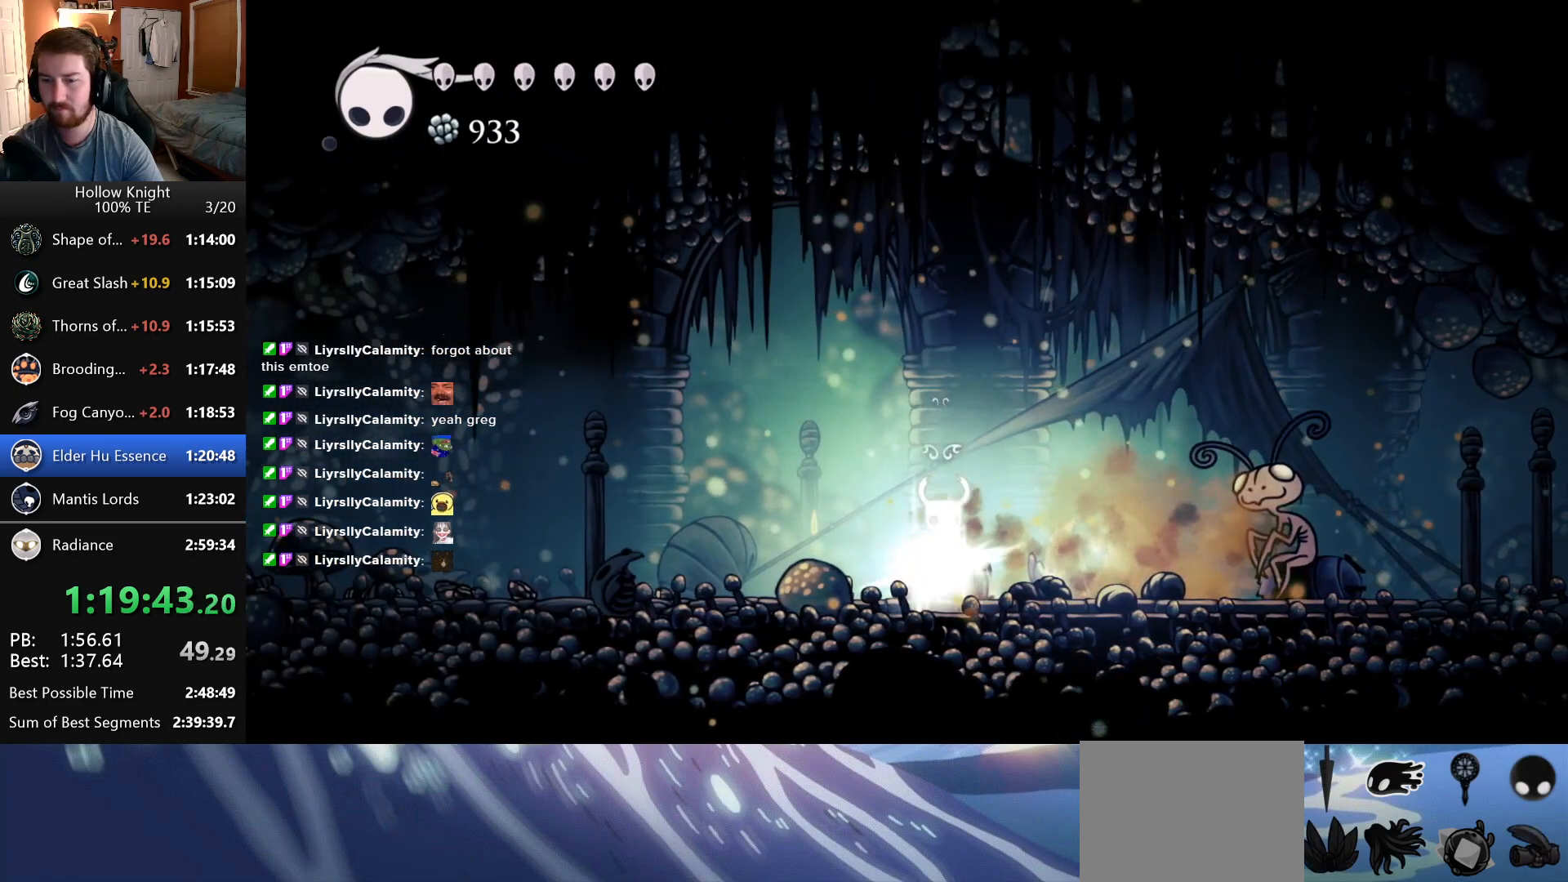
{"keys": ["right"], "events": [[500, "right", "down"]]}
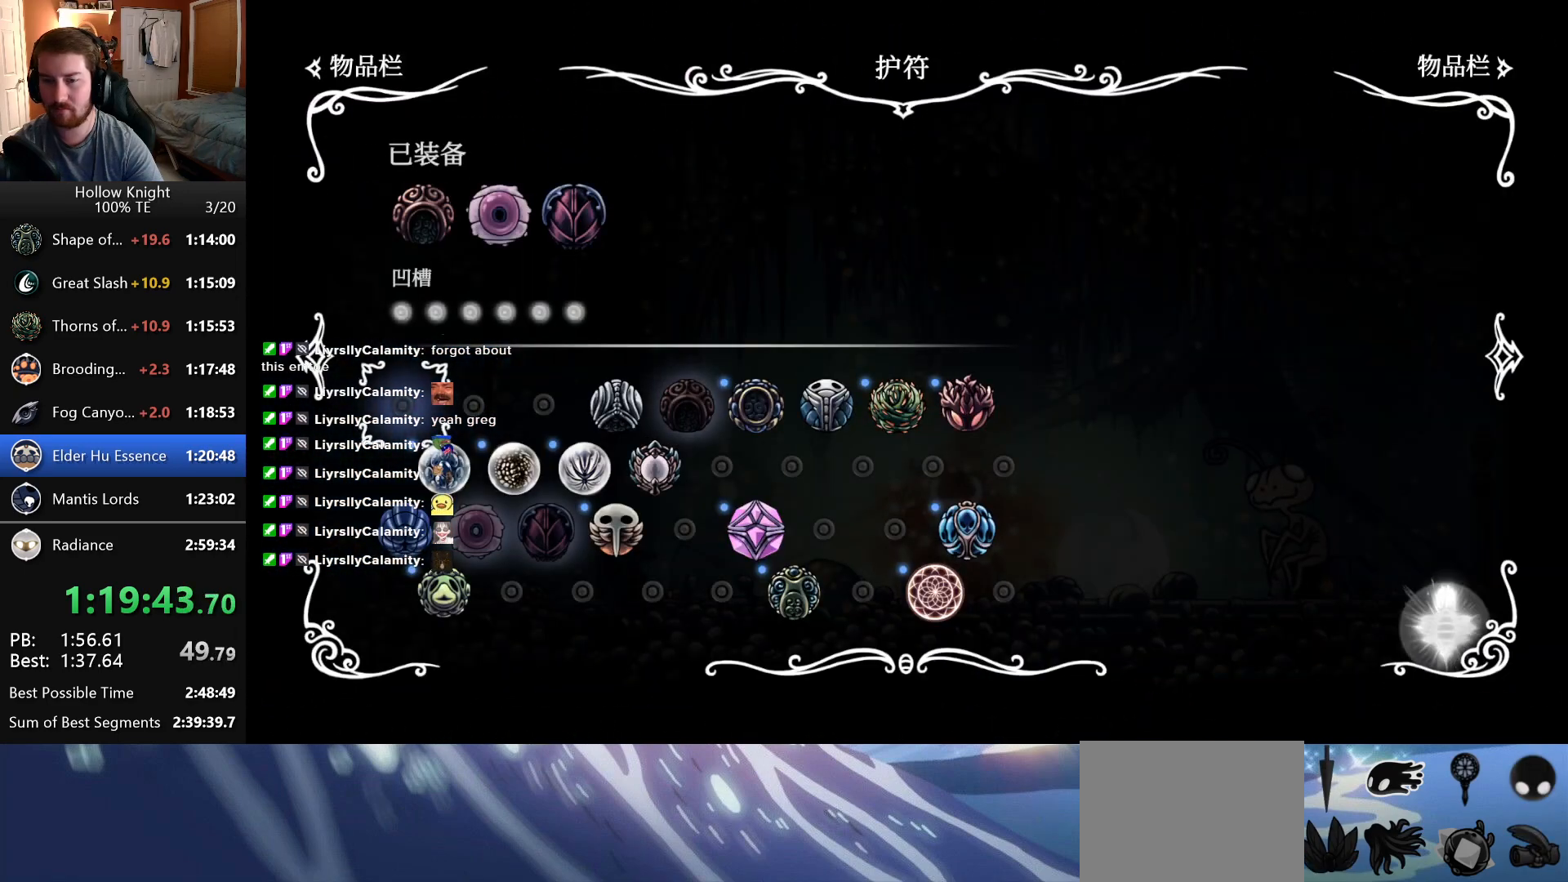
{"keys": [], "events": [[83, "right", "up"], [150, "right", "down"], [233, "right", "up"], [366, "down", "down"], [500, "down", "up"]]}
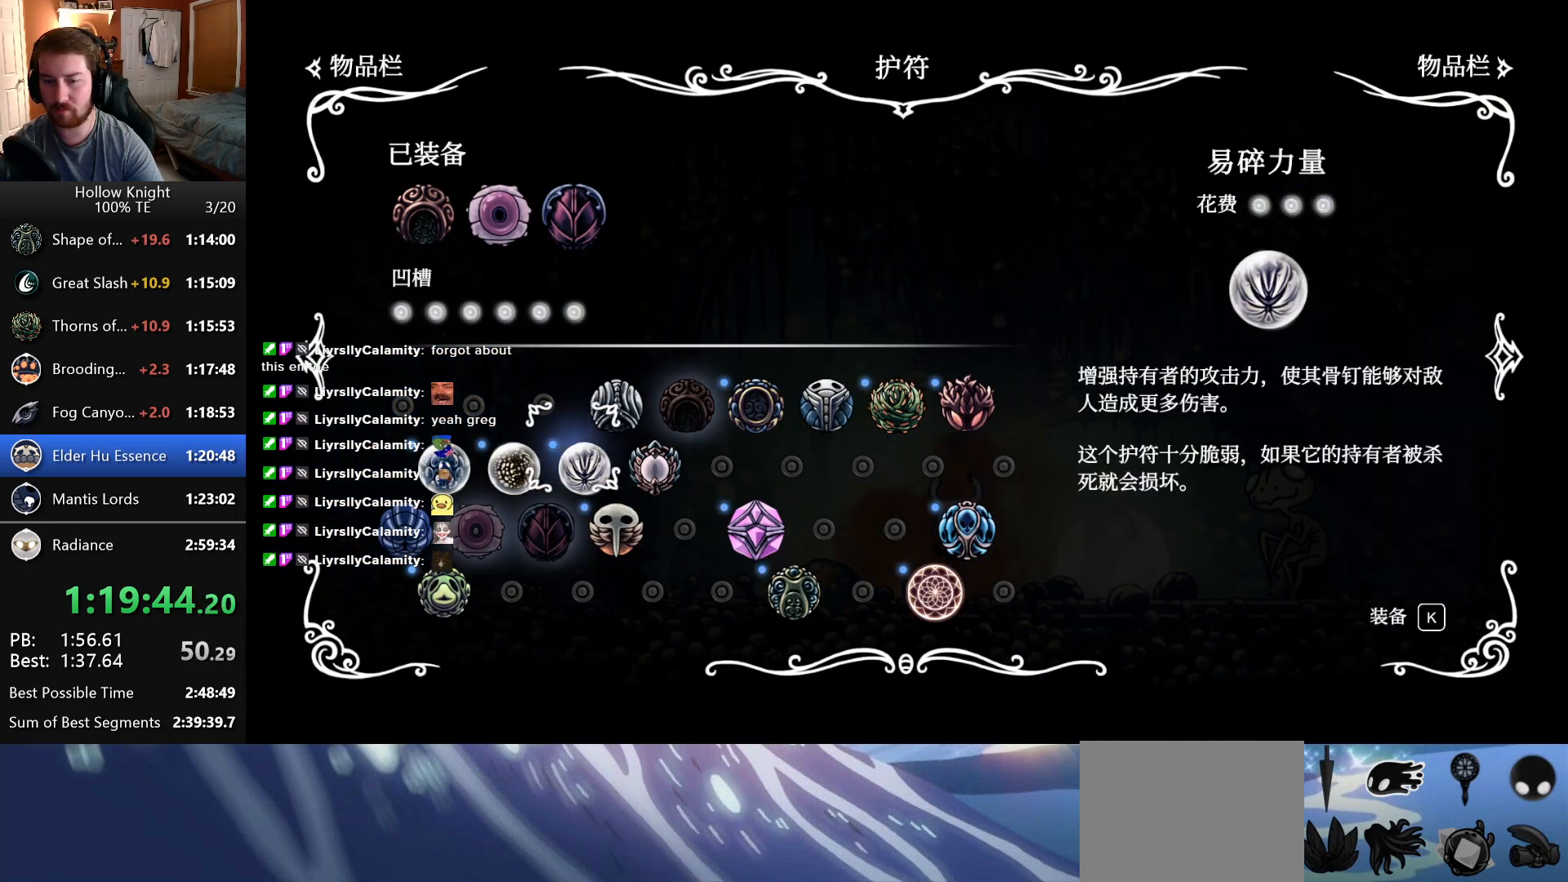
{"keys": [], "events": [[100, "down", "down"], [216, "down", "up"]]}
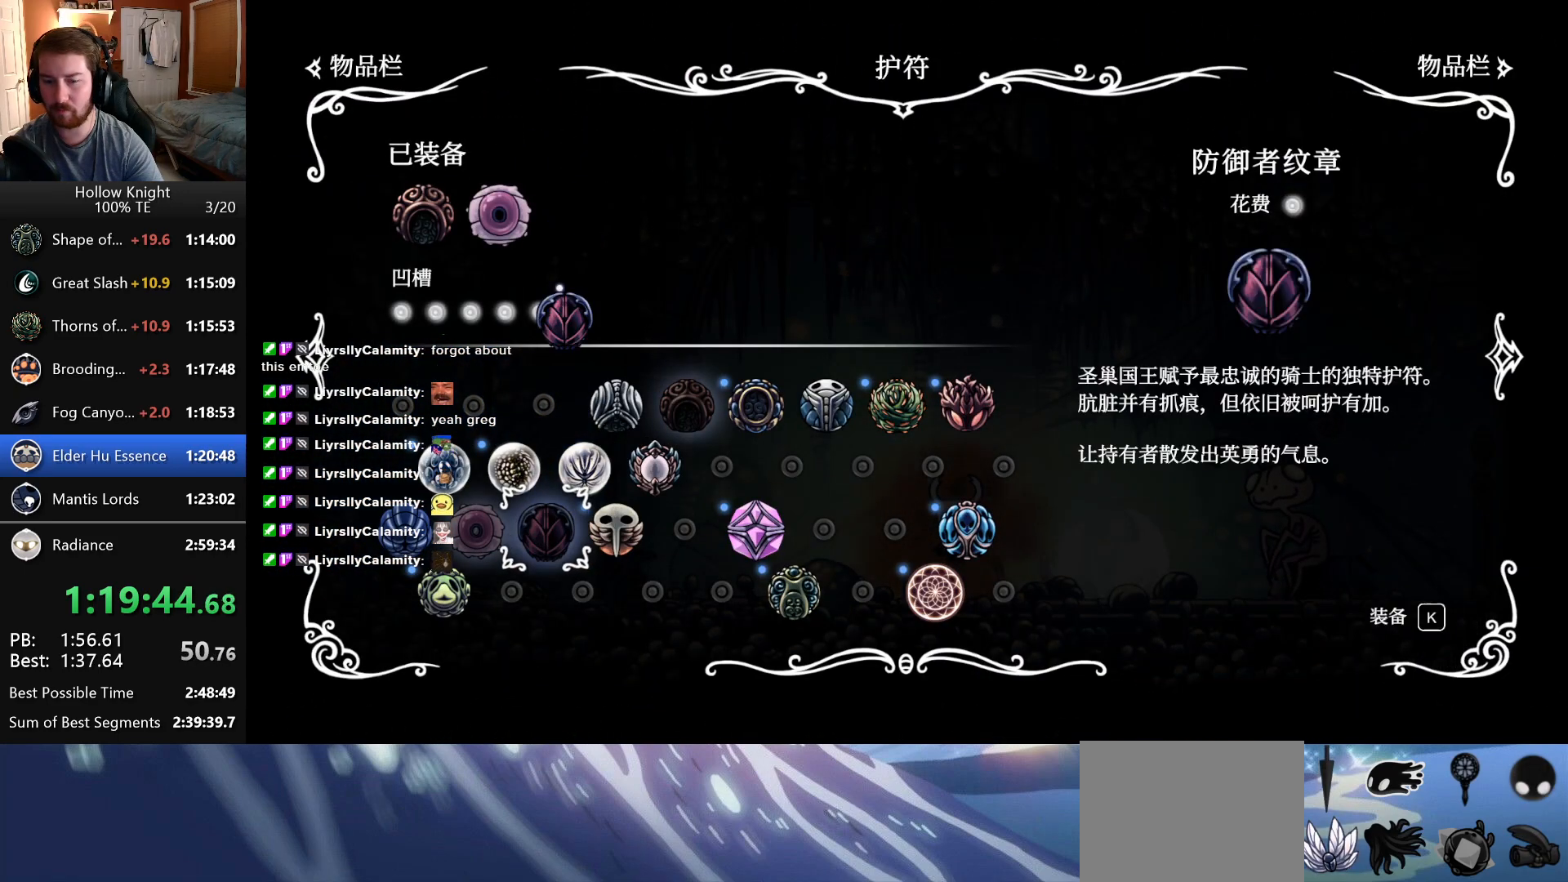
{"keys": ["right"], "events": [[150, "right", "down"], [233, "right", "up"], [316, "right", "down"], [400, "right", "up"], [466, "right", "down"]]}
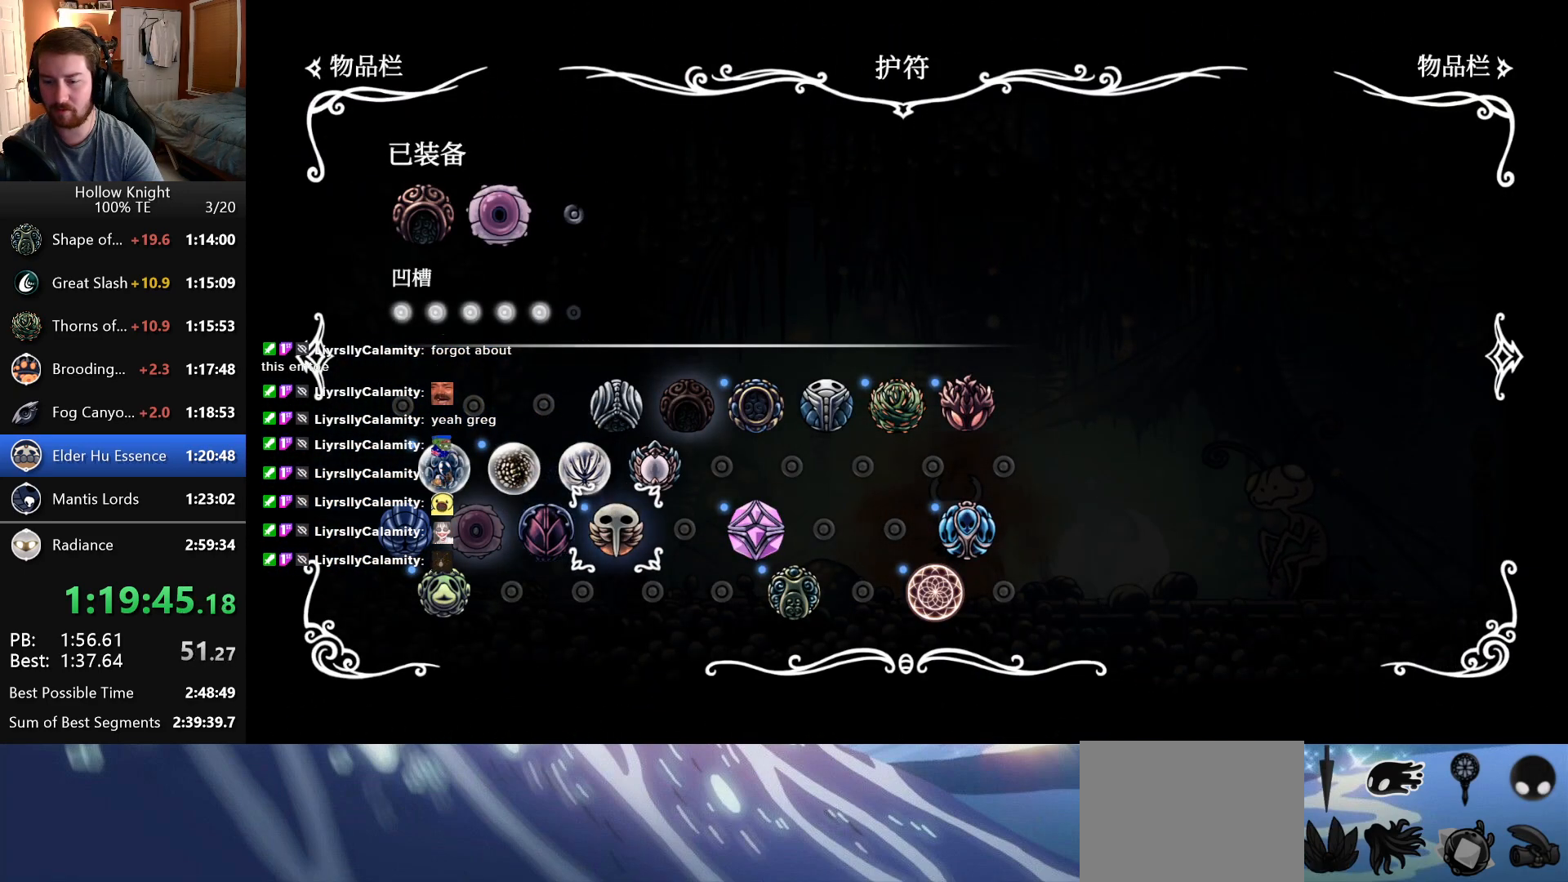
{"keys": ["down"], "events": [[50, "right", "up"], [116, "right", "down"], [200, "right", "up"], [266, "right", "down"], [366, "right", "up"], [433, "down", "down"]]}
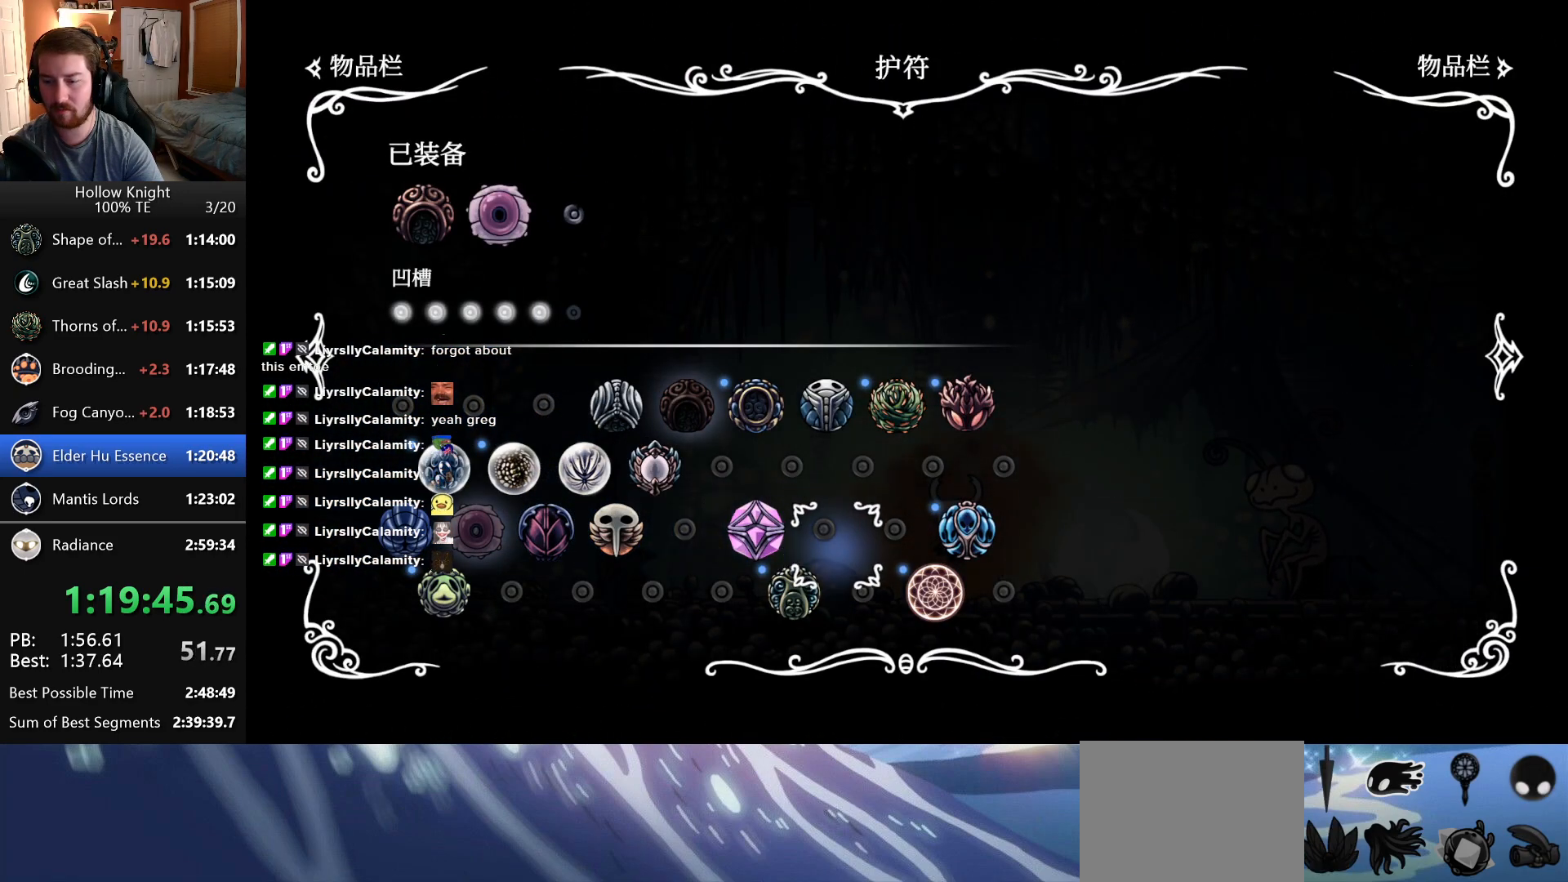
{"keys": [], "events": [[16, "down", "up"], [116, "right", "down"], [200, "right", "up"]]}
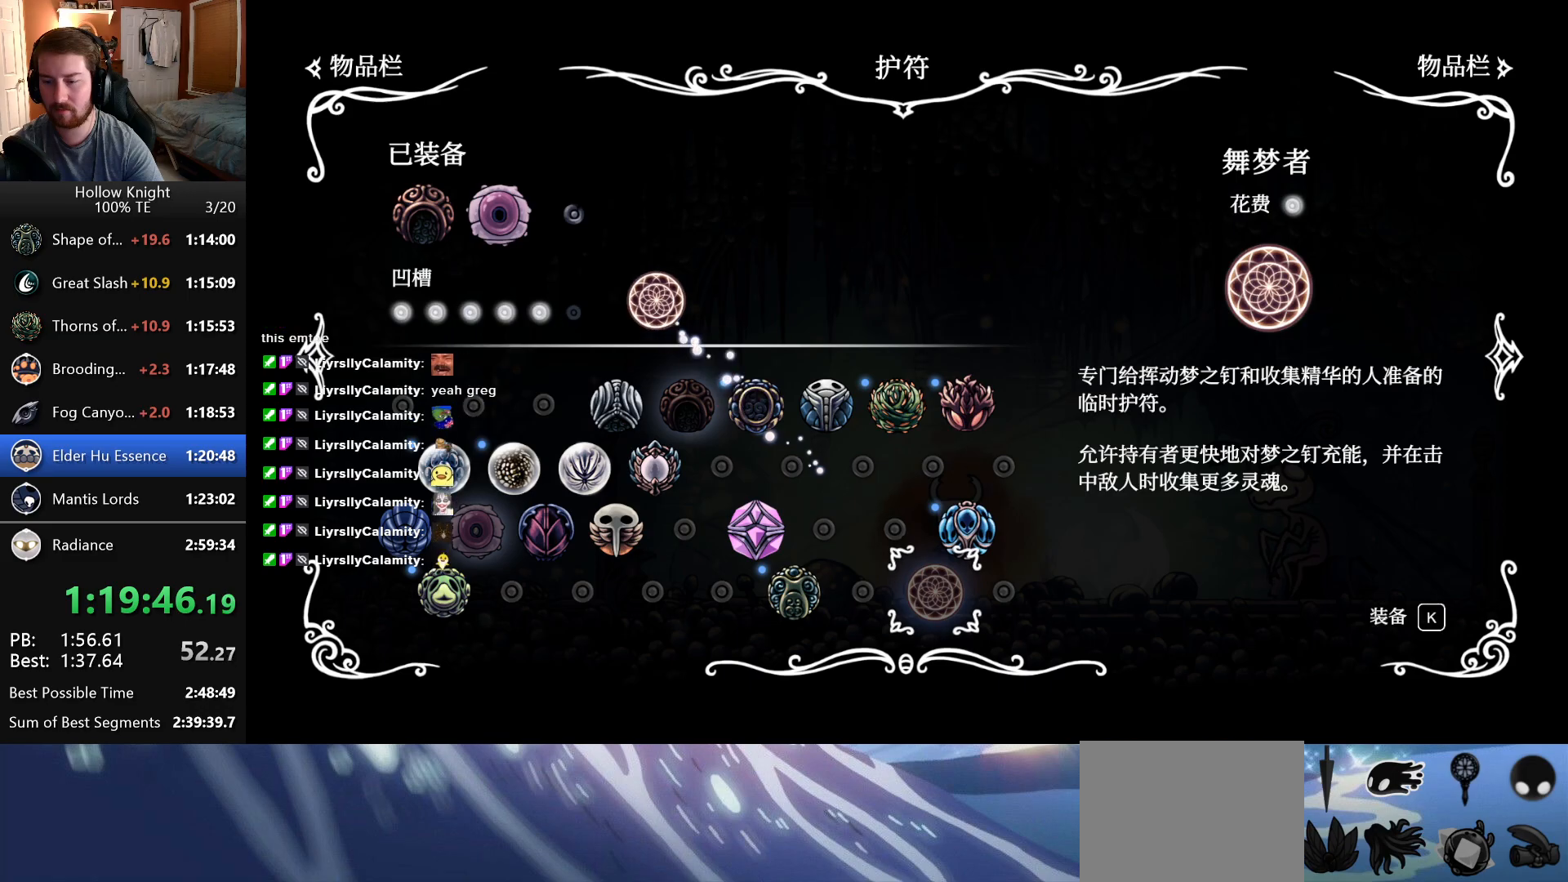
{"keys": [], "events": [[350, "left", "down"], [450, "left", "up"]]}
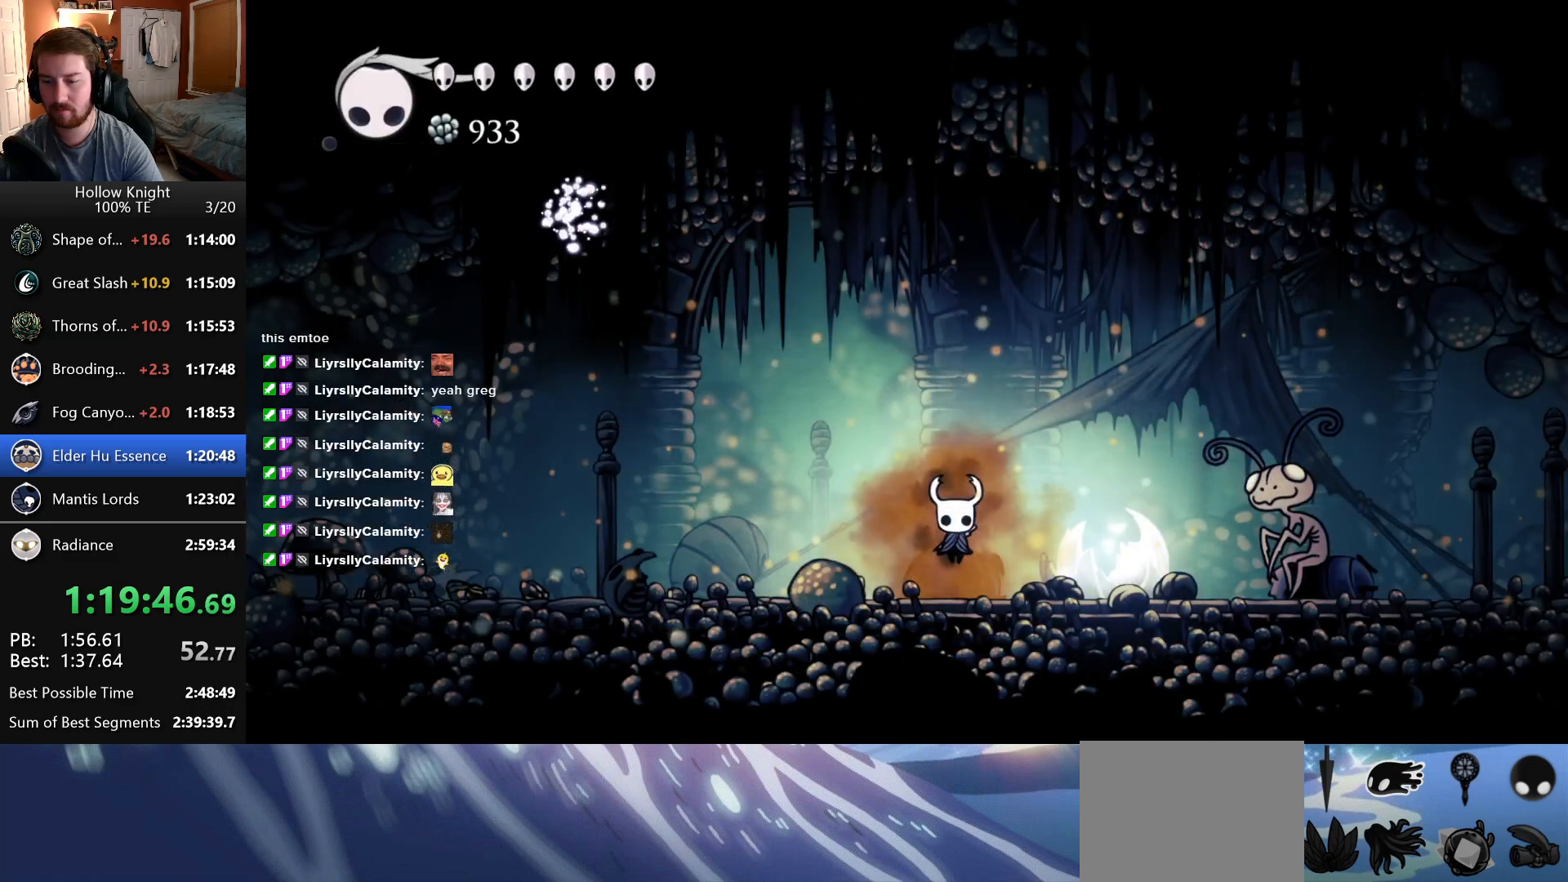
{"keys": ["left"], "events": [[50, "left", "down"], [133, "left", "up"], [216, "left", "down"]]}
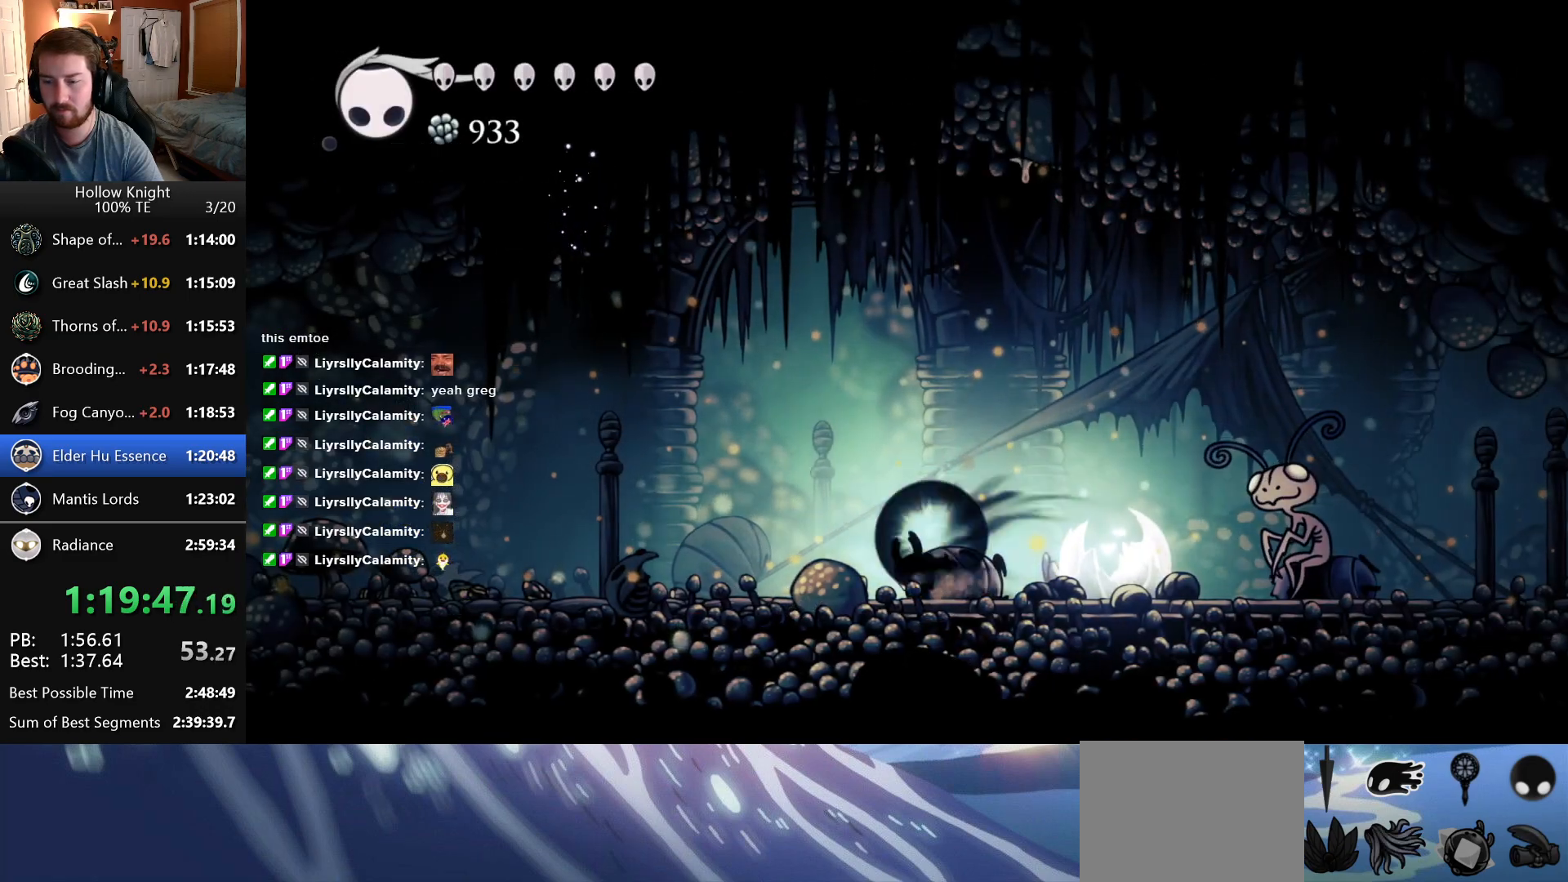
{"keys": ["left"], "events": []}
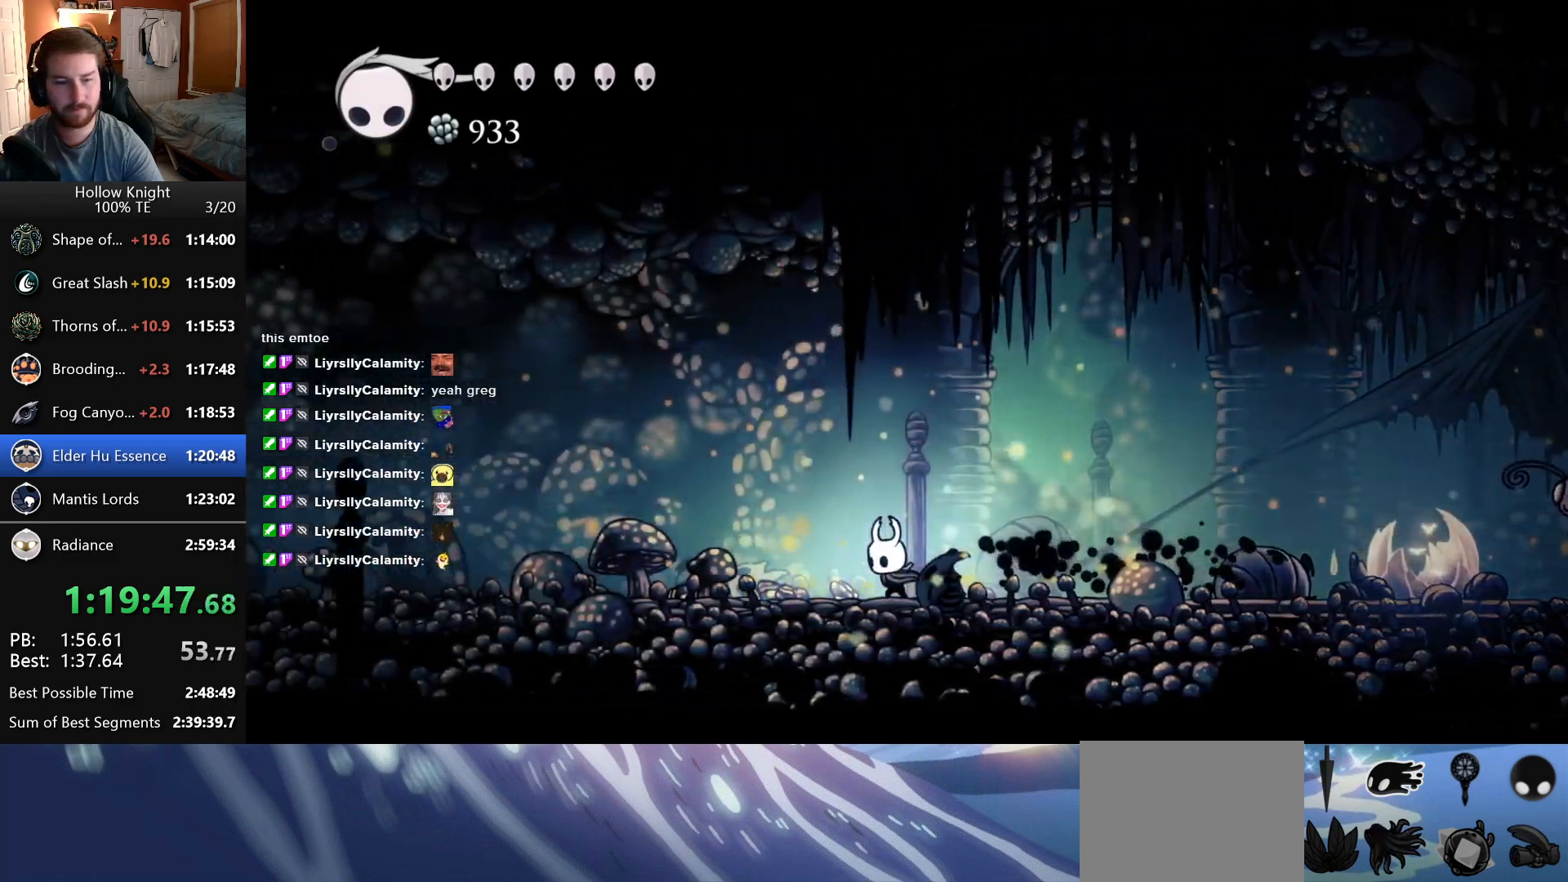
{"keys": ["left"], "events": []}
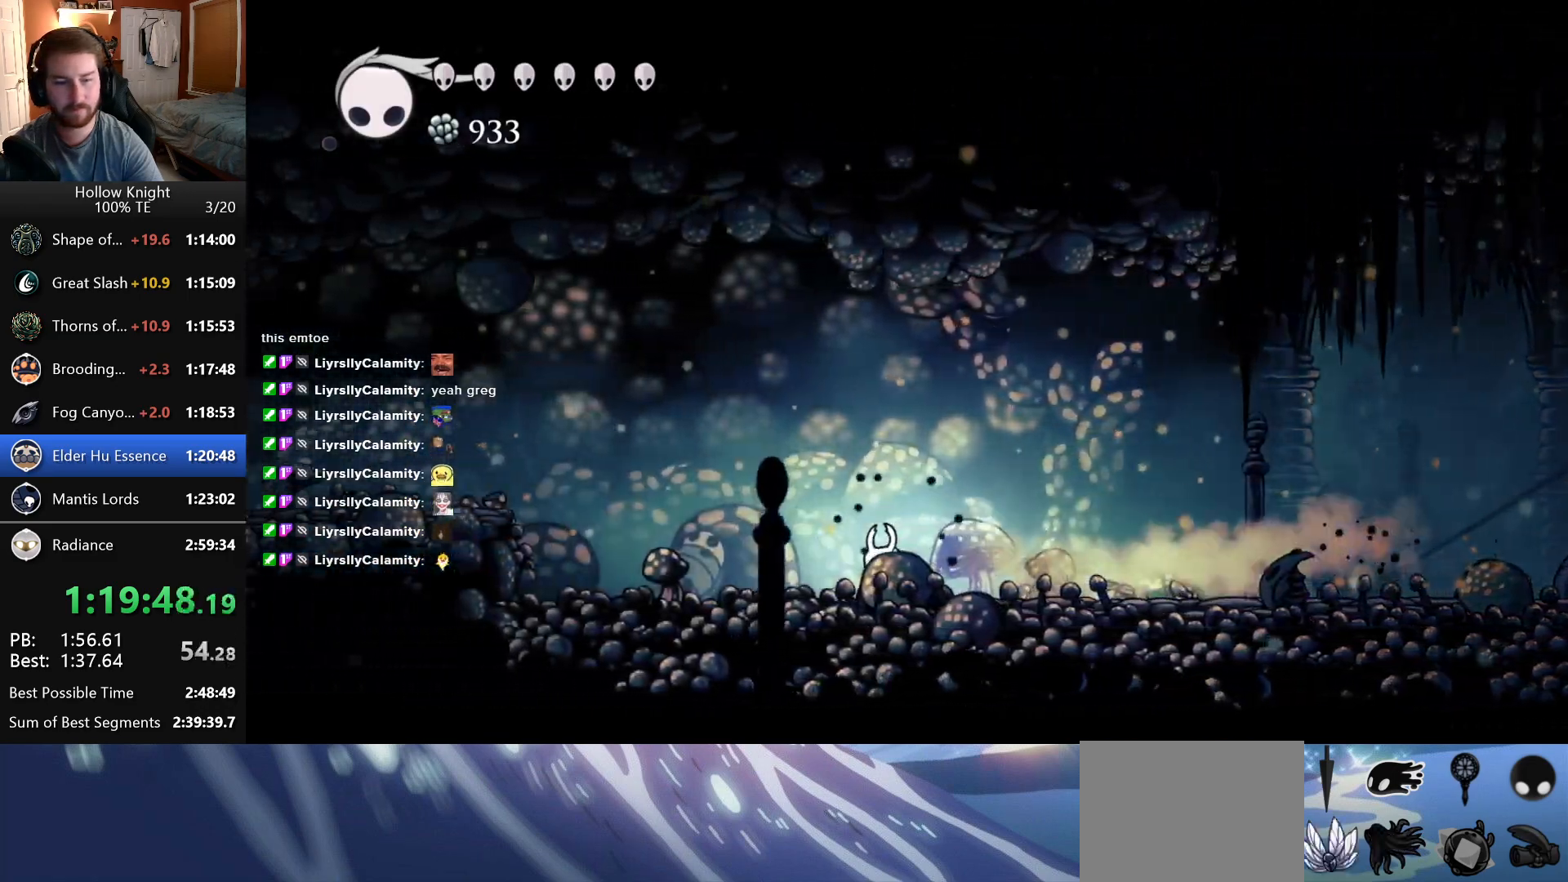
{"keys": ["left"], "events": []}